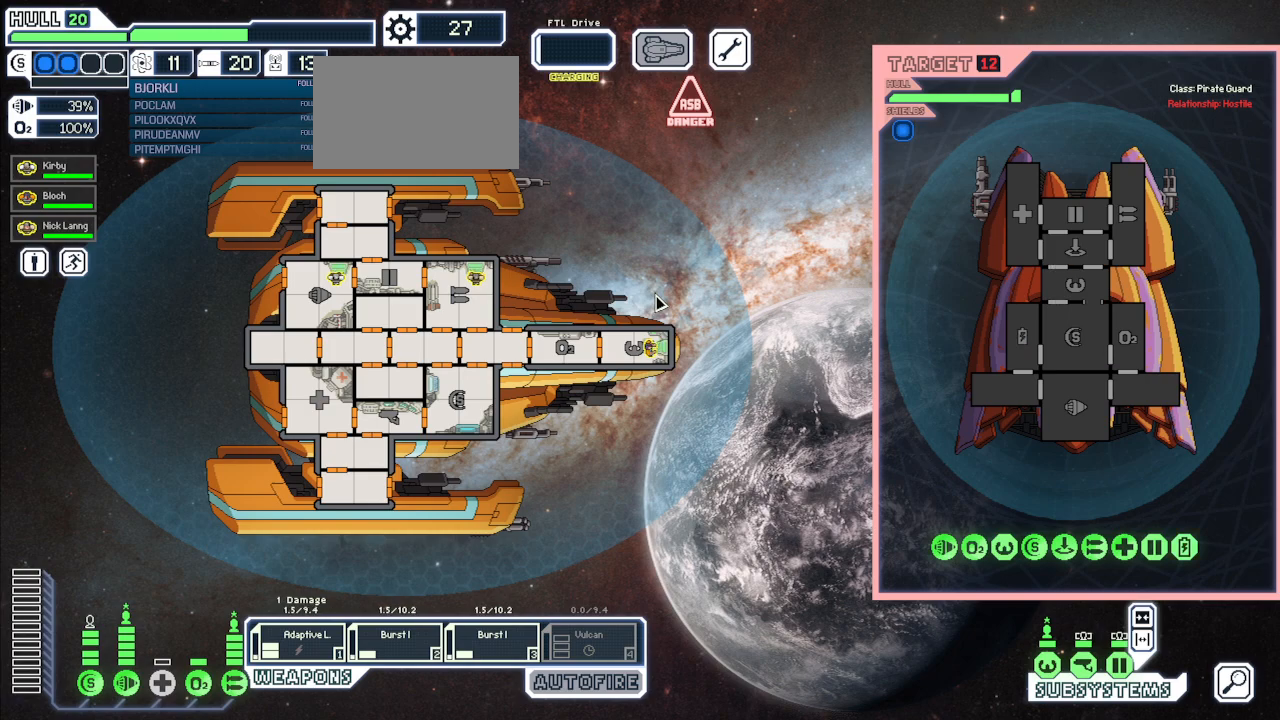
Gameplay with keyboard and mouse; each line is a JSON object with the keys and mouse buttons held at the frame after it. "events" lists presses ("down") and releases ("up") of "1", "2", "3", "4", "5", "a", "alt", "c", "caps_lock", "ctrl", "d", "e", "escape", "g", "q", "r", "s", "shift", "space", "super", "t", "tab", "v", "w", "x", "z", "mouse_left", "mouse_wheel", "mouse_right", "mouse_mb4" and "mouse_mb5" between this image and that frame as [ms after this image, input, new state], when the widget could be followed in between. "mouse_left", "mouse_wheel", "mouse_right", "mouse_mb4", "mouse_mb5" = the "left", "wheel", "right", "mb4", "mb5" buttons of the "mouse" list. No other keys are recorded. "wheel" means that the mouse wheel is clicked or scrolled. Mouse movement is not recorded. Not read: f.
{"keys": [], "mouse": [], "events": []}
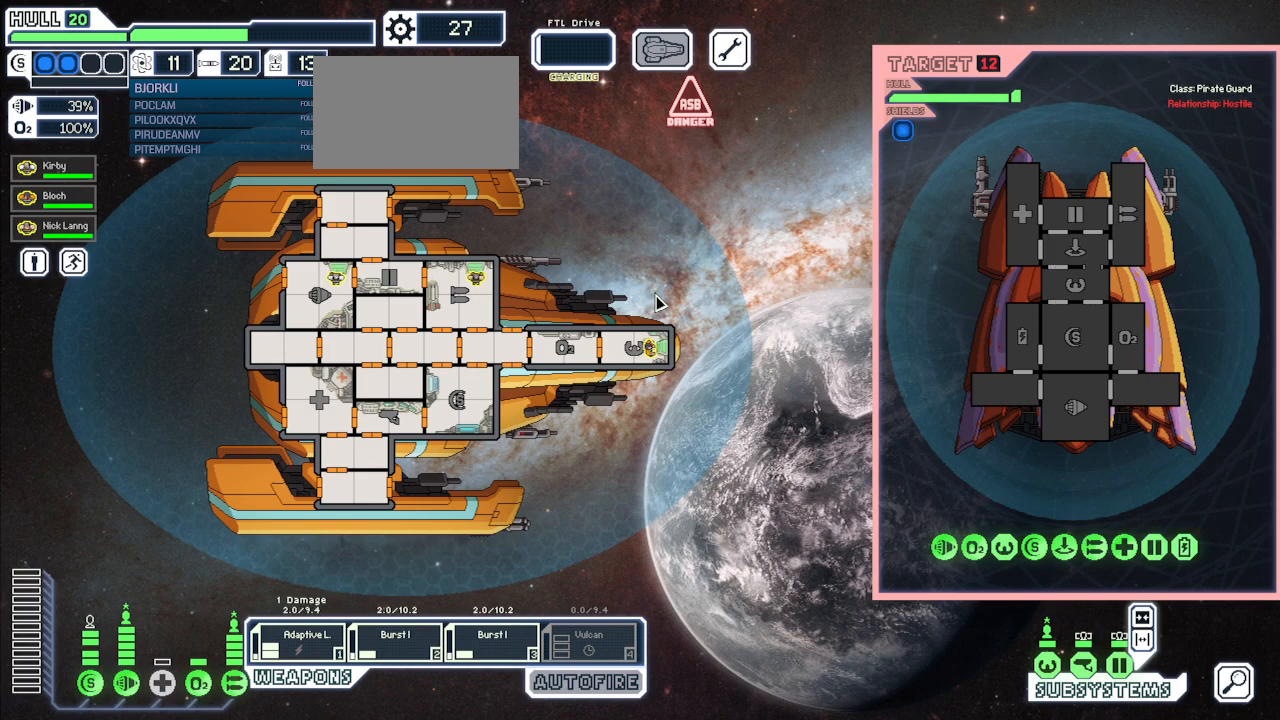
{"keys": [], "mouse": [], "events": []}
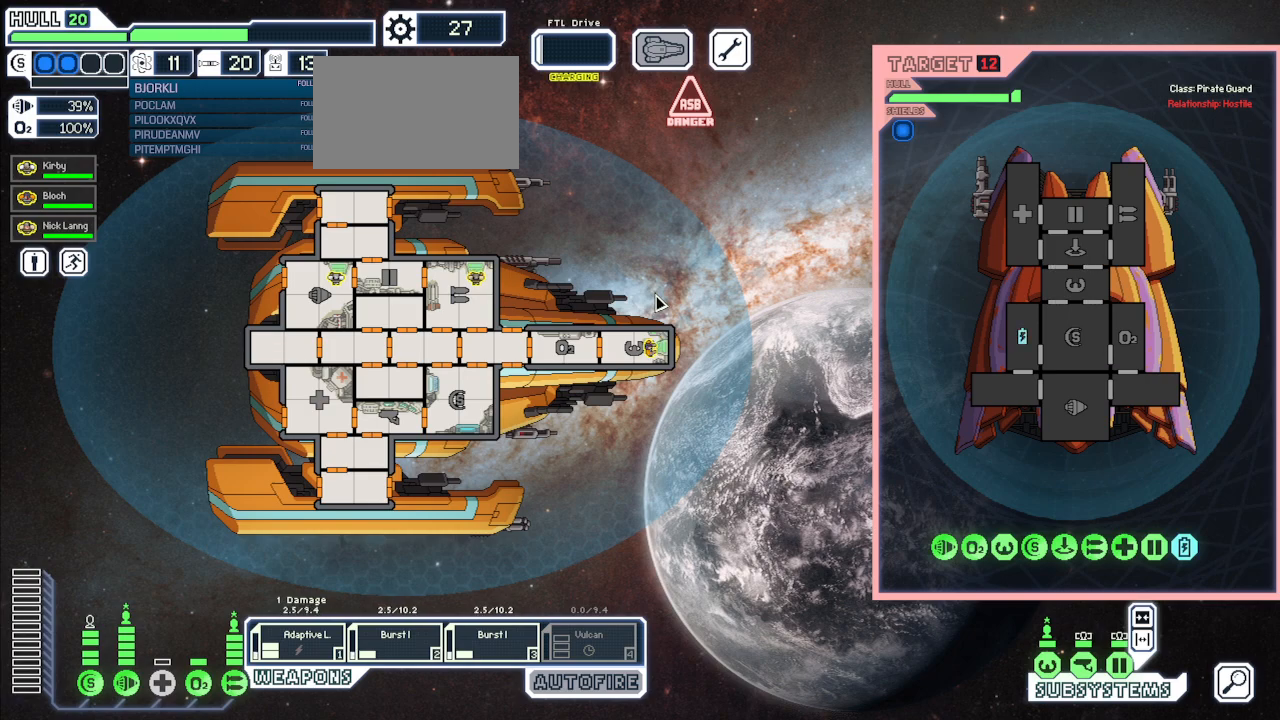
{"keys": [], "mouse": [], "events": []}
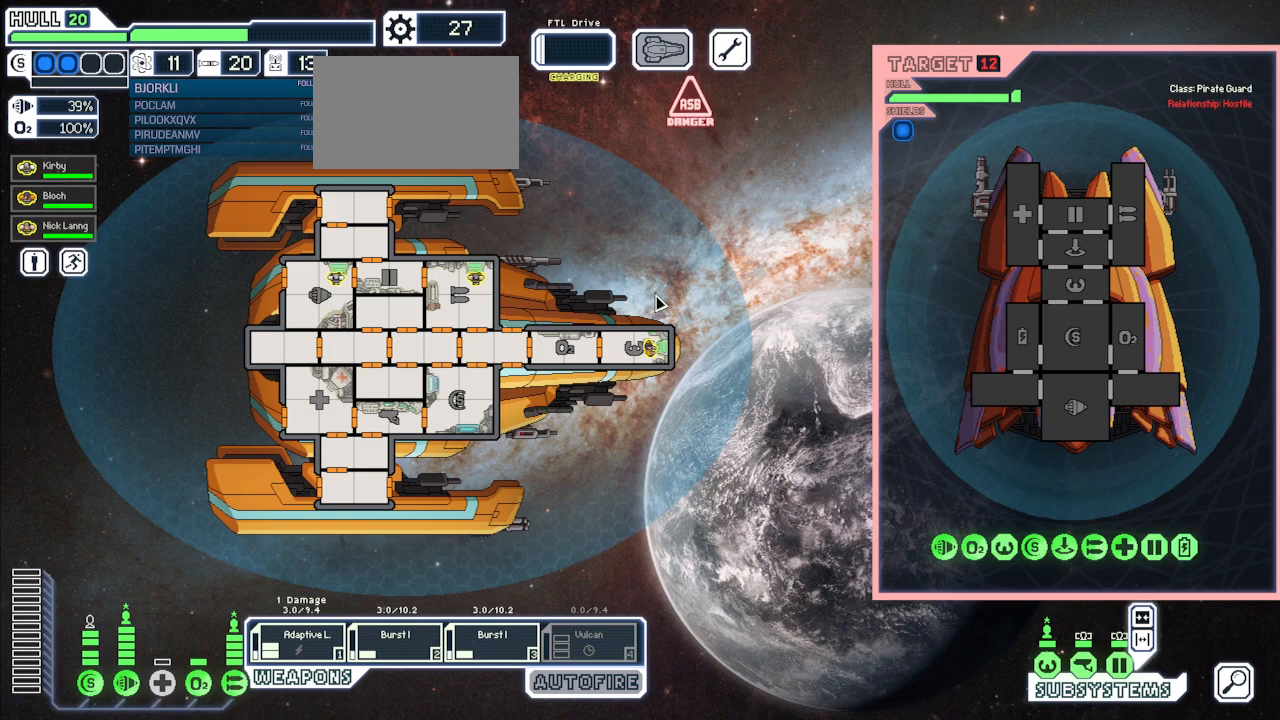
{"keys": [], "mouse": [], "events": []}
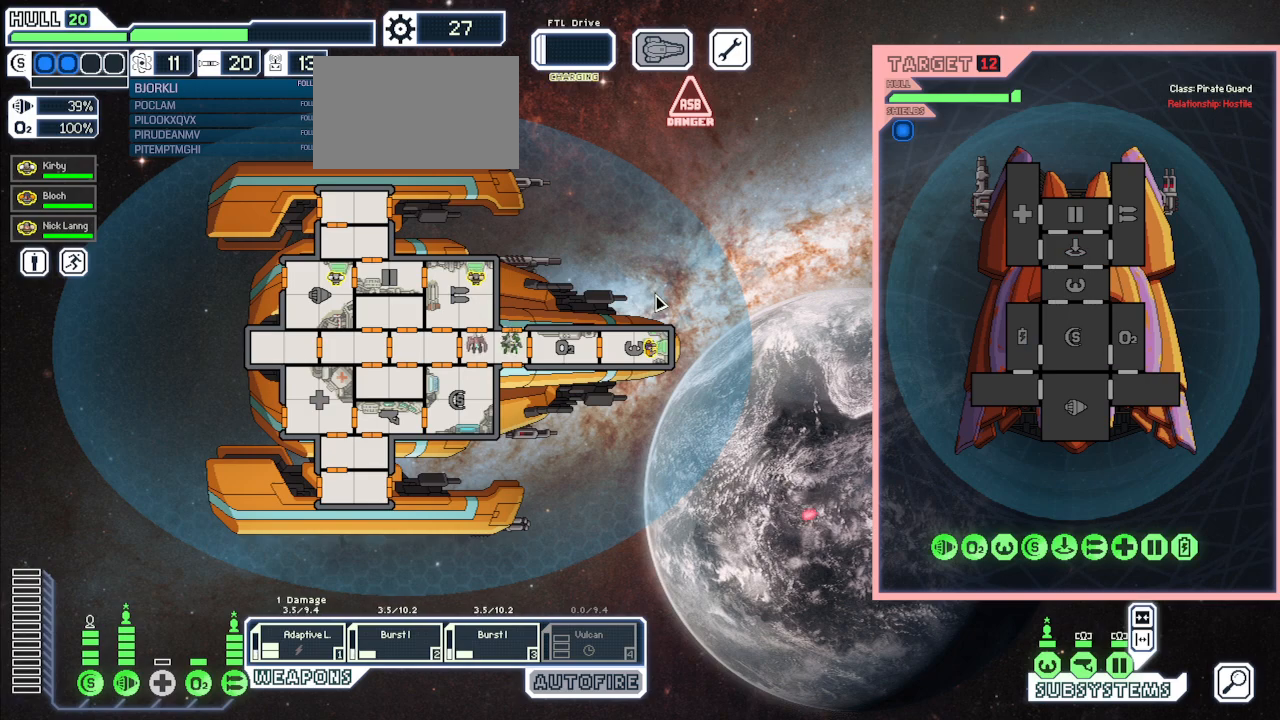
{"keys": [], "mouse": [], "events": [[200, "space", "down"], [333, "space", "up"]]}
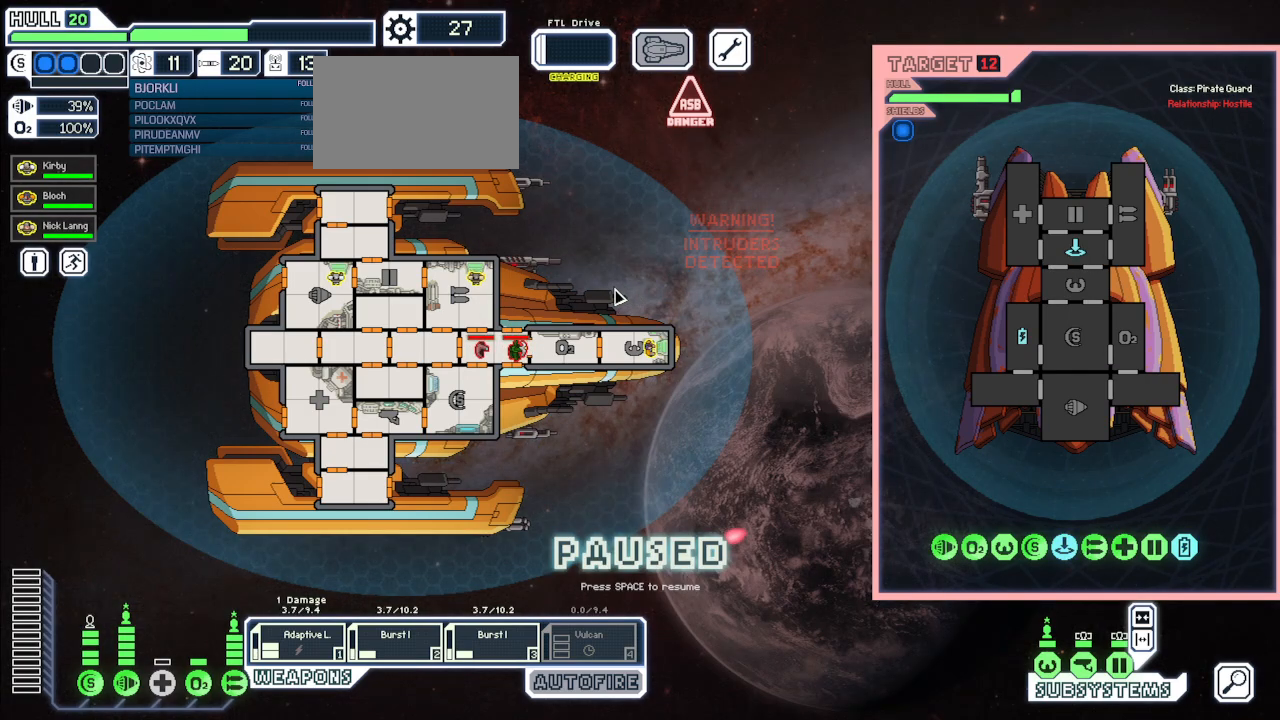
{"keys": [], "mouse": [], "events": []}
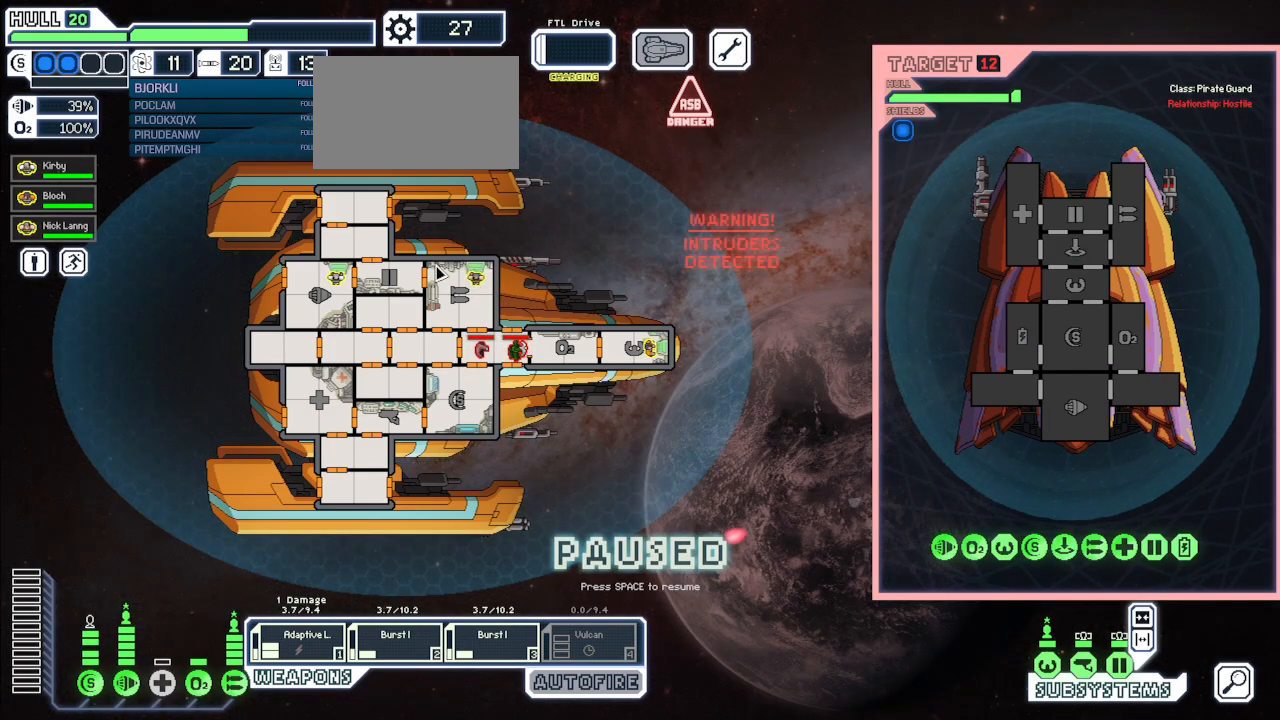
{"keys": [], "mouse": [], "events": [[233, "space", "down"], [350, "space", "up"]]}
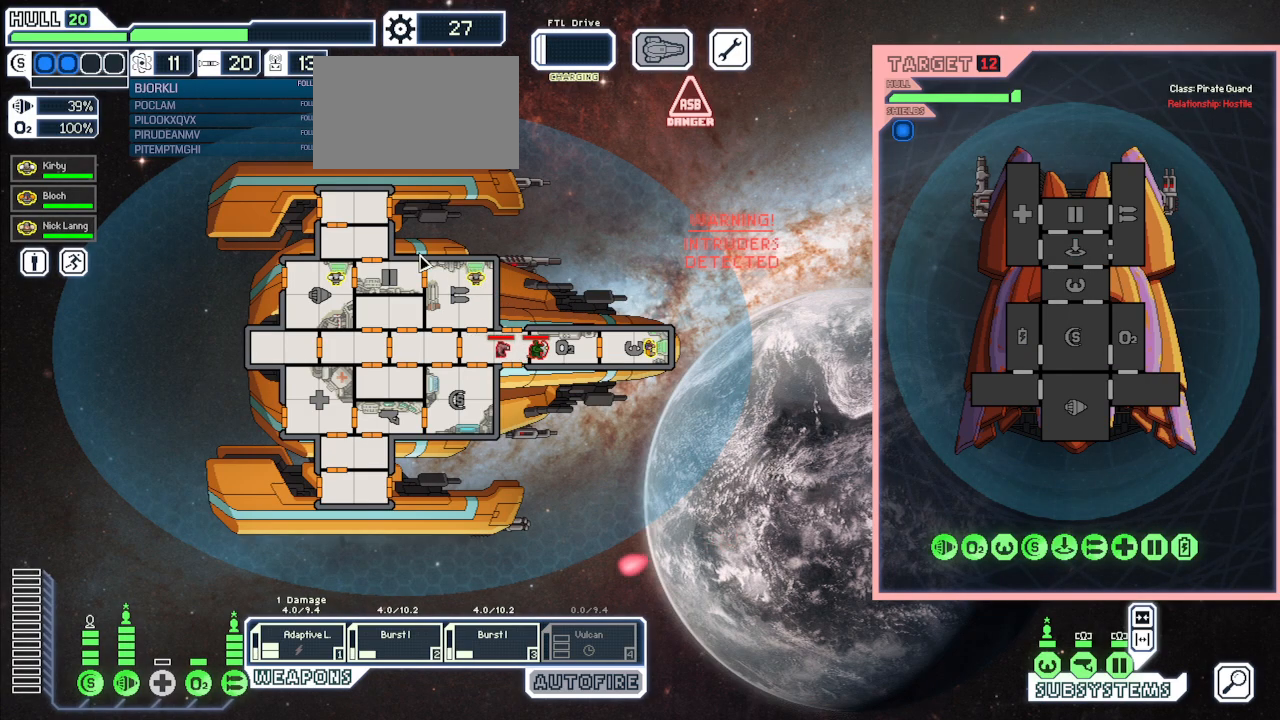
{"keys": [], "mouse": [], "events": []}
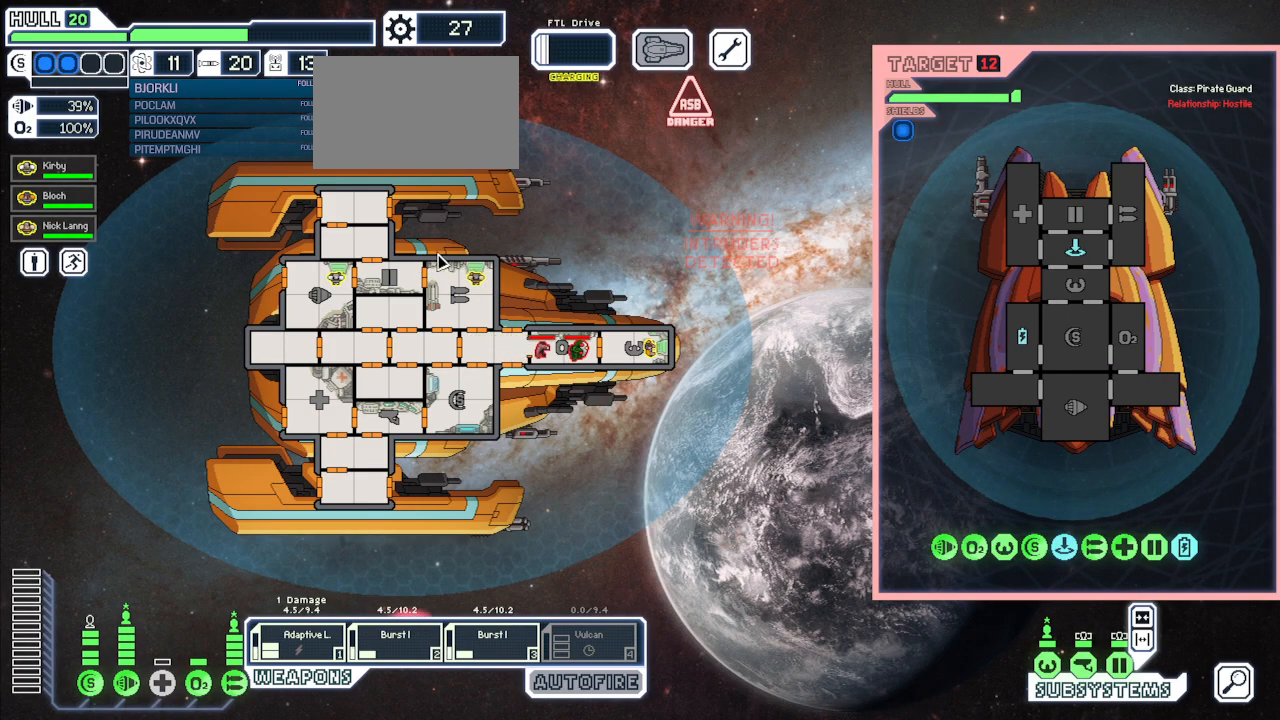
{"keys": [], "mouse": [], "events": []}
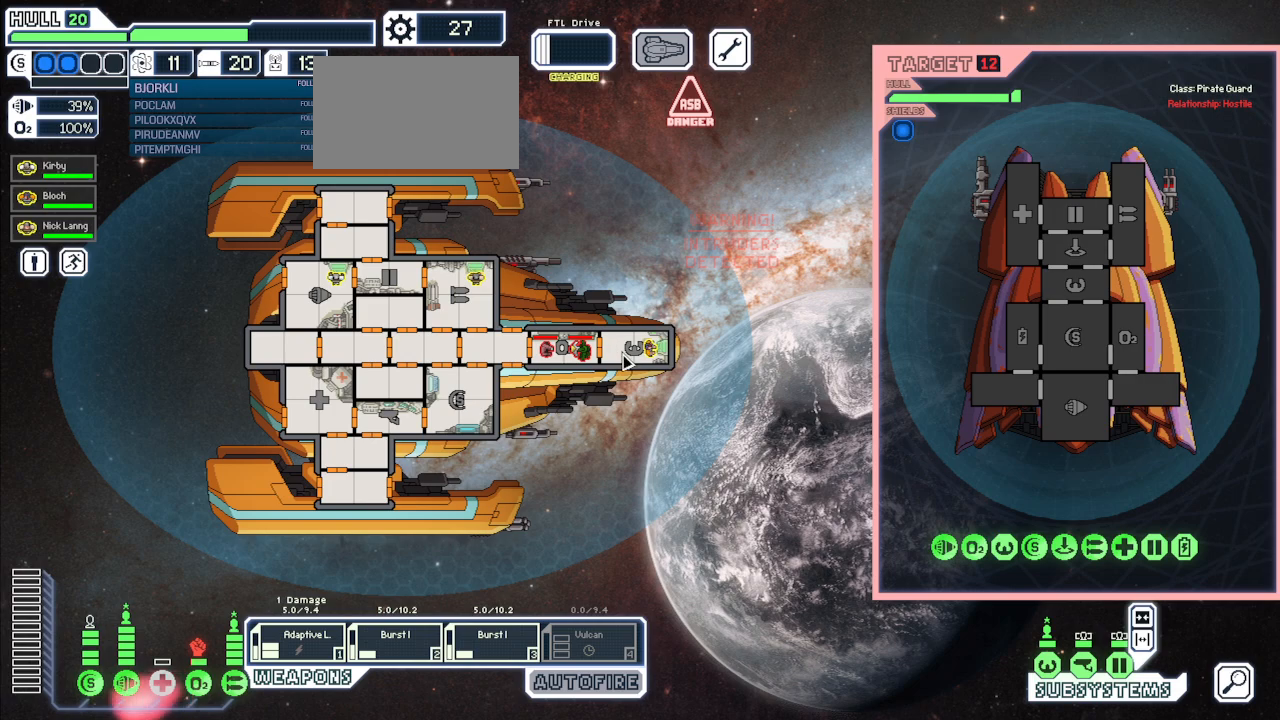
{"keys": [], "mouse": [], "events": []}
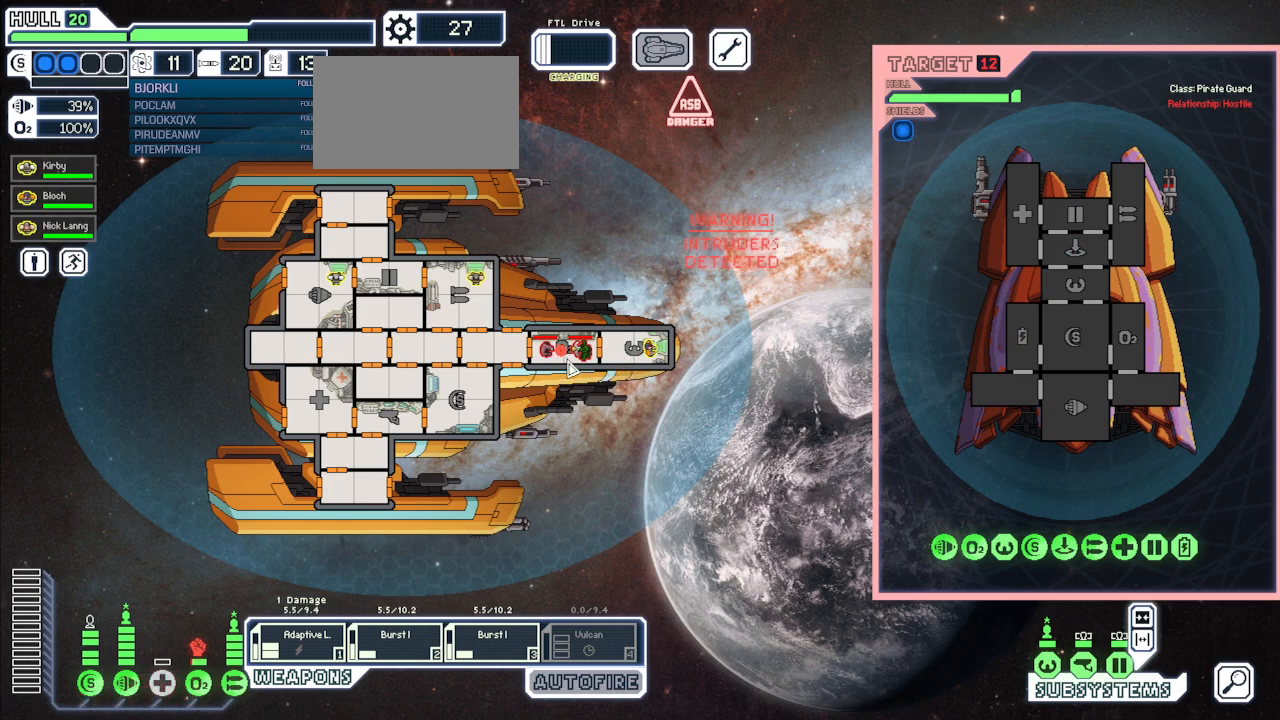
{"keys": ["space"], "mouse": [], "events": [[233, "space", "down"], [350, "space", "up"], [433, "space", "down"]]}
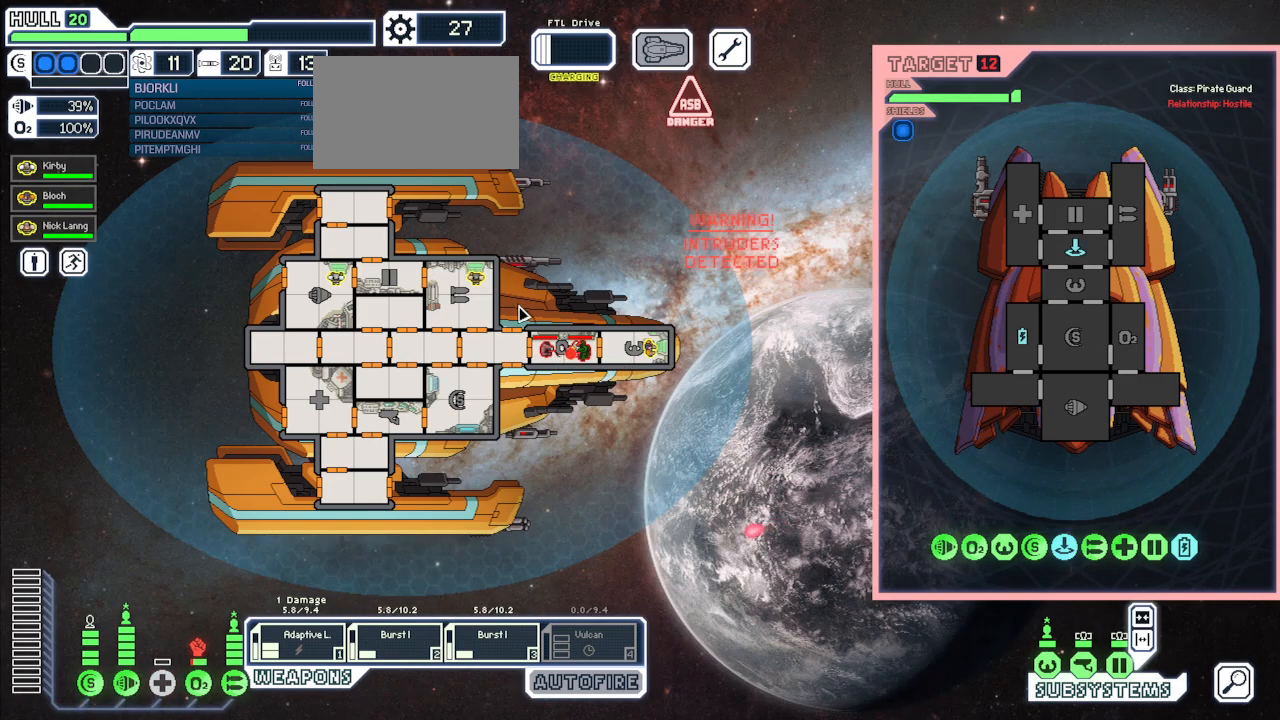
{"keys": [], "mouse": [], "events": [[33, "space", "up"]]}
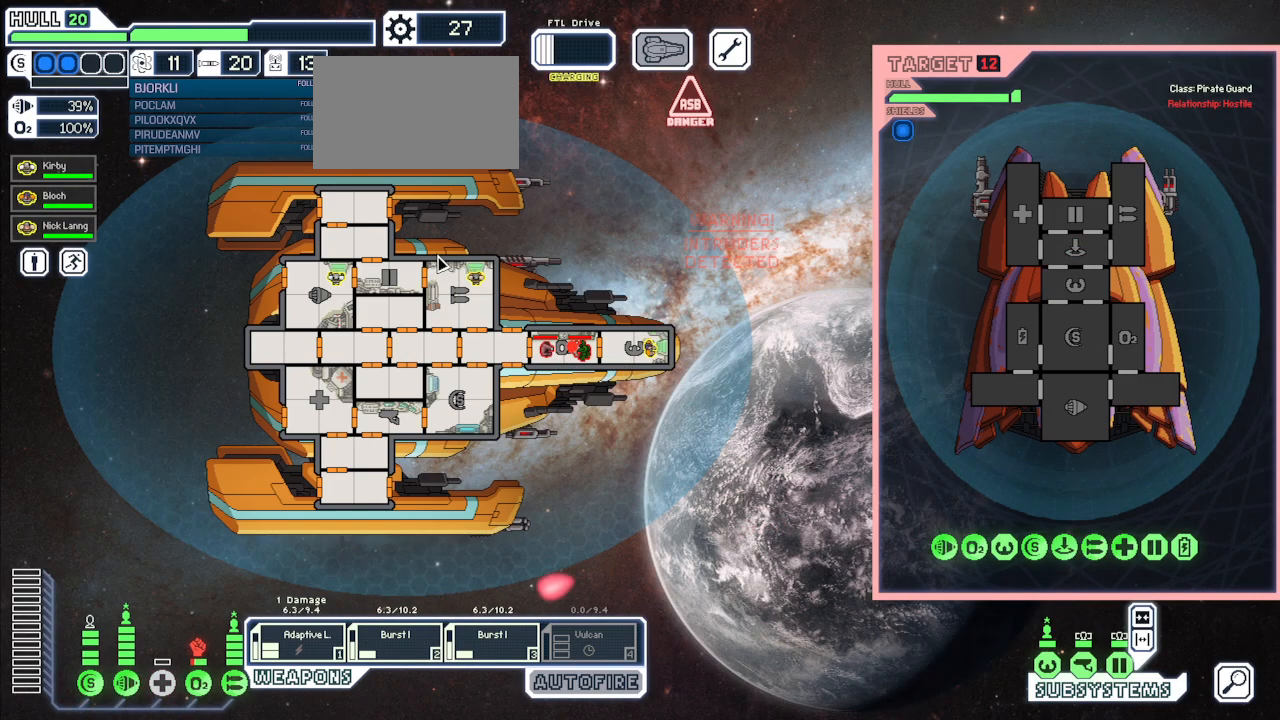
{"keys": ["space"], "mouse": [], "events": [[433, "space", "down"]]}
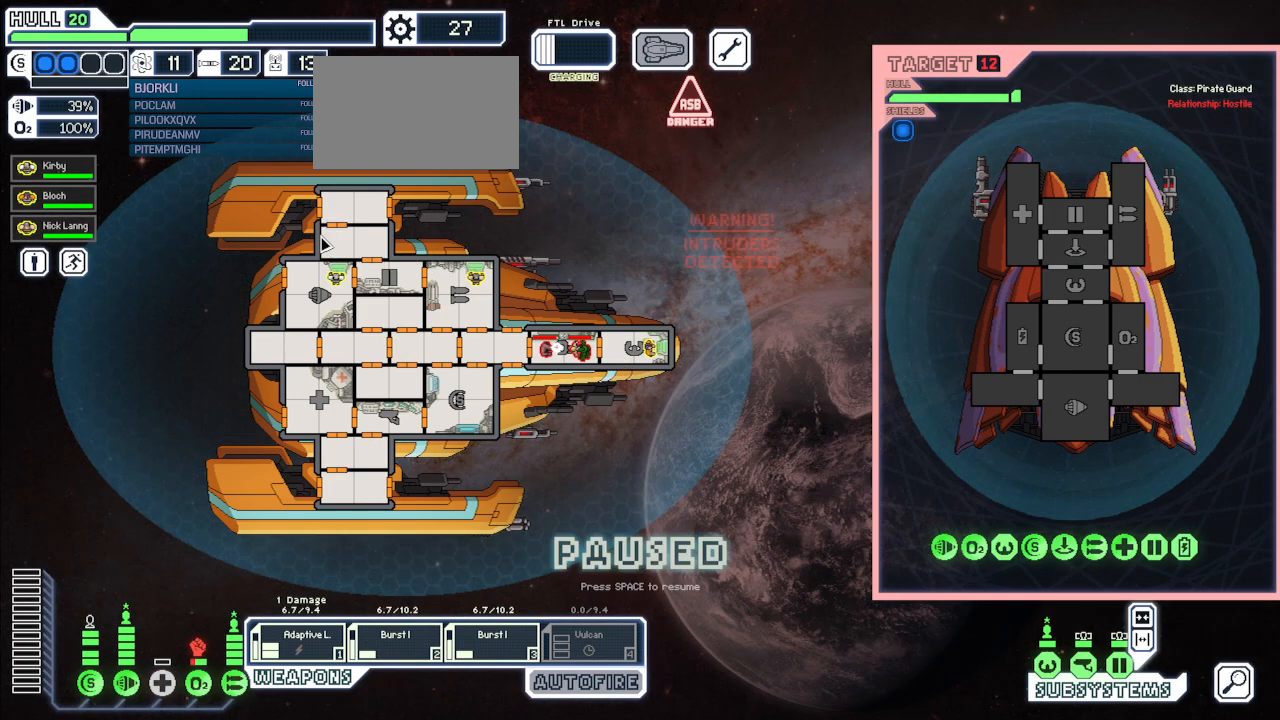
{"keys": [], "mouse": ["left"], "events": [[50, "space", "up"], [483, "mouse_left", "down"]]}
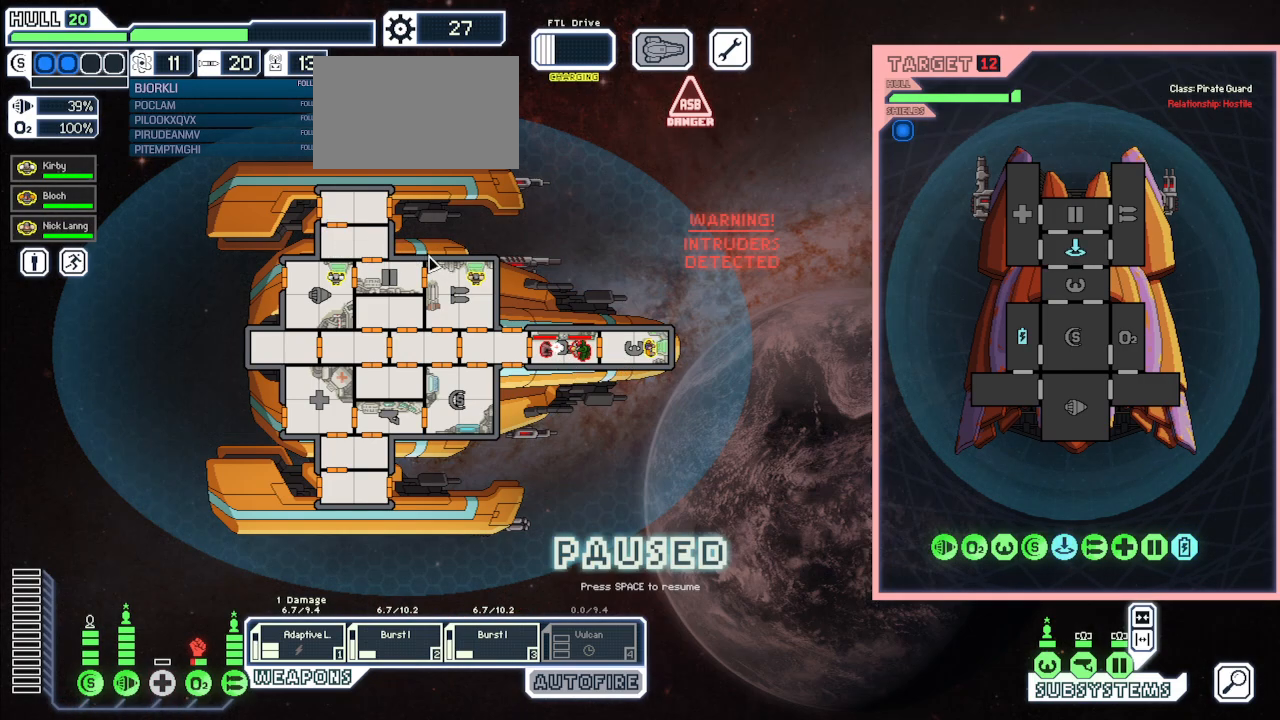
{"keys": [], "mouse": [], "events": [[200, "mouse_left", "up"], [283, "space", "down"], [383, "space", "up"]]}
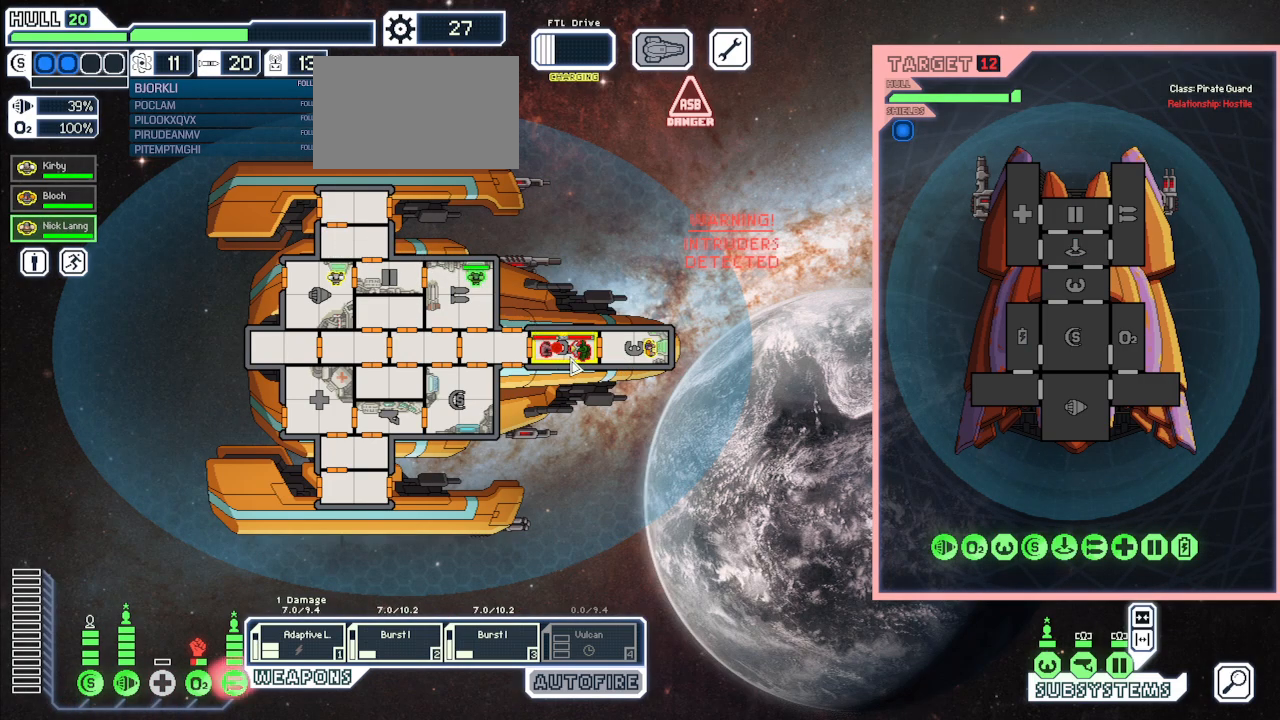
{"keys": [], "mouse": [], "events": []}
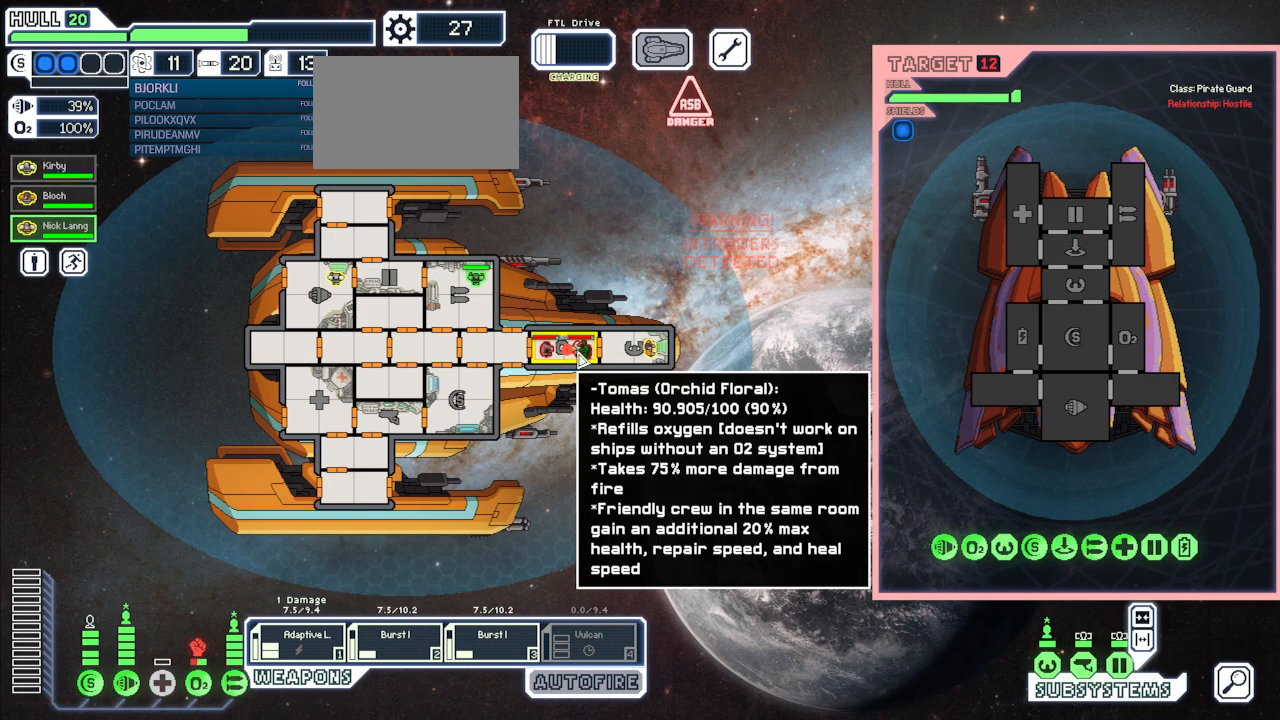
{"keys": [], "mouse": [], "events": []}
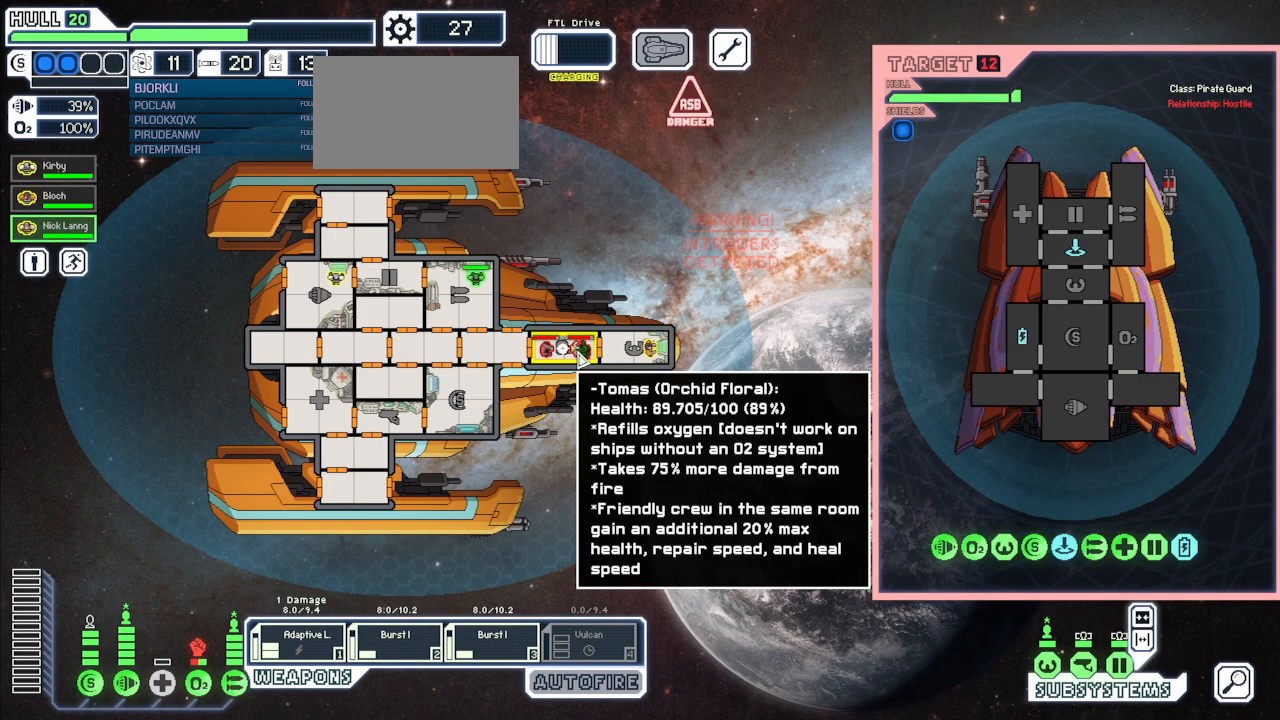
{"keys": [], "mouse": [], "events": []}
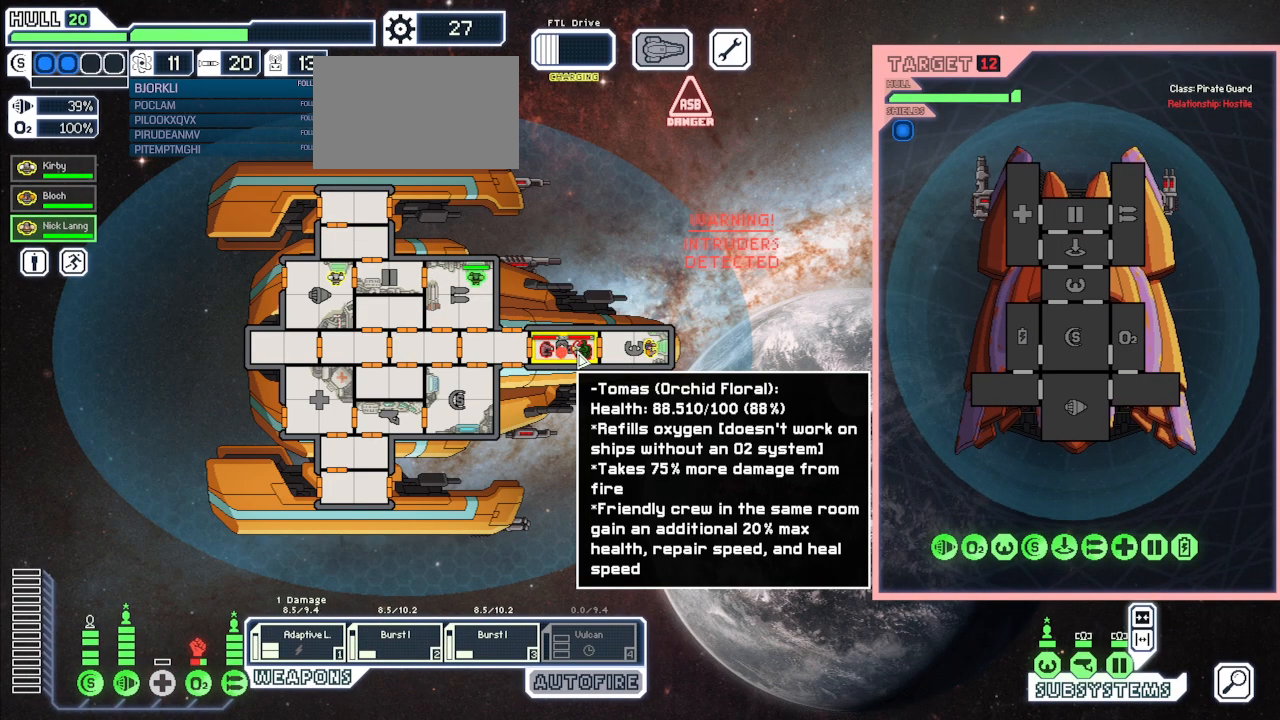
{"keys": ["space"], "mouse": [], "events": [[150, "space", "down"], [267, "space", "up"], [283, "mouse_right", "down"], [417, "mouse_right", "up"], [433, "space", "down"]]}
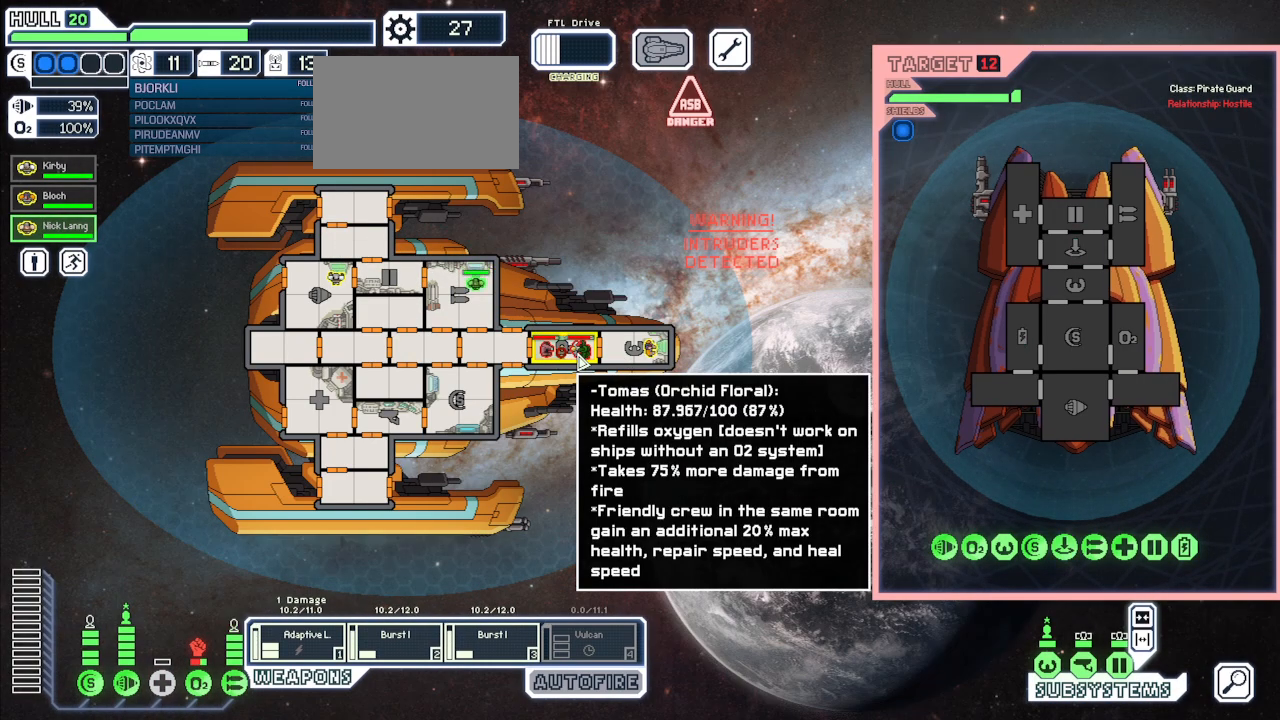
{"keys": [], "mouse": [], "events": [[17, "space", "up"]]}
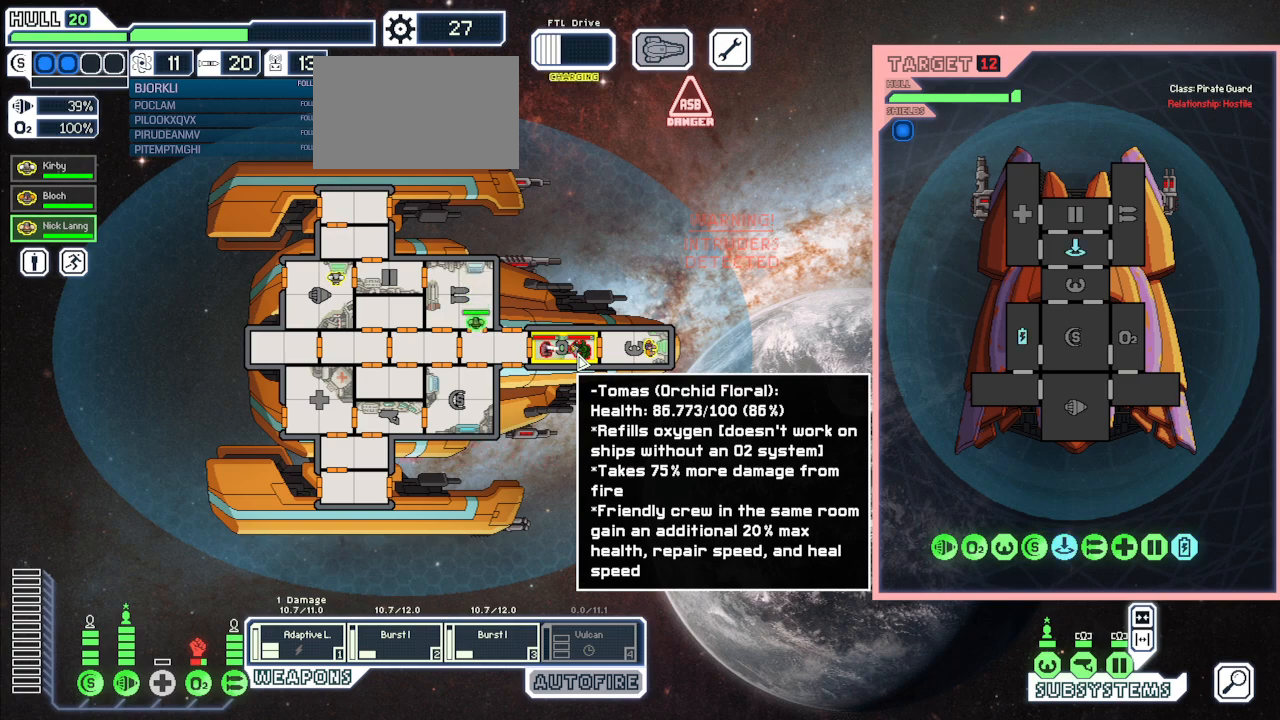
{"keys": [], "mouse": [], "events": []}
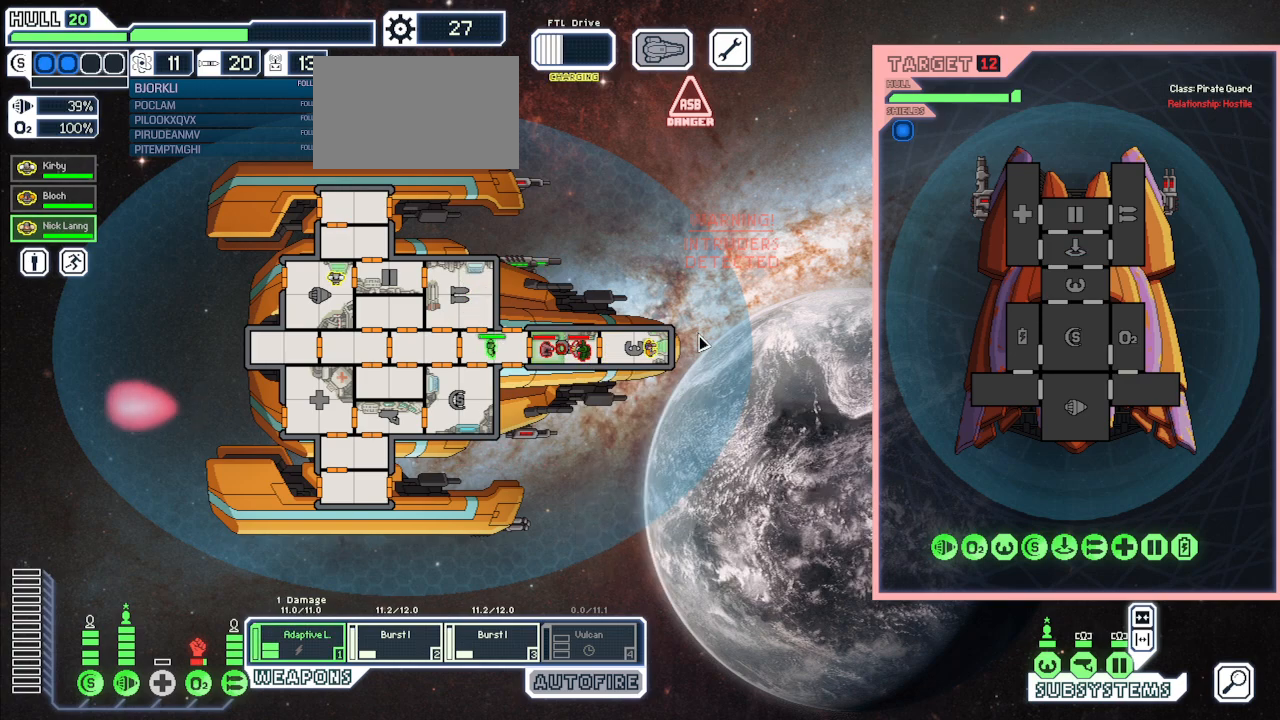
{"keys": [], "mouse": [], "events": []}
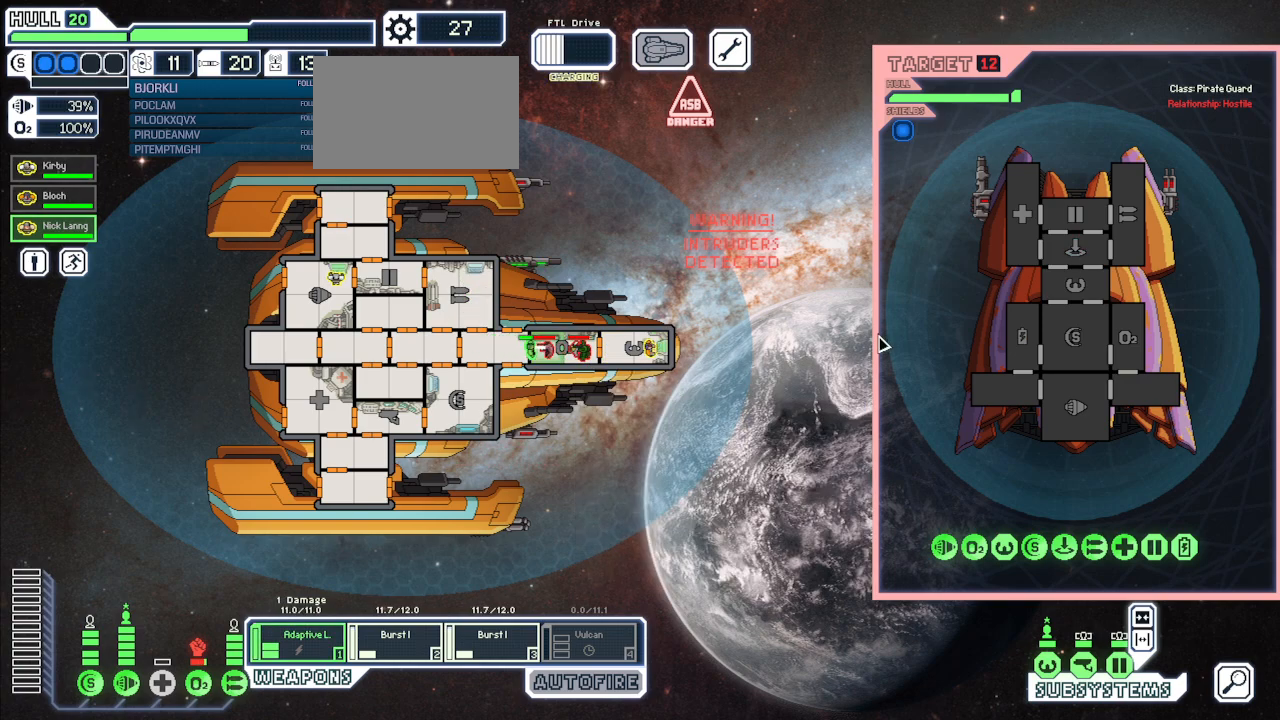
{"keys": [], "mouse": [], "events": [[167, "space", "down"], [333, "space", "up"]]}
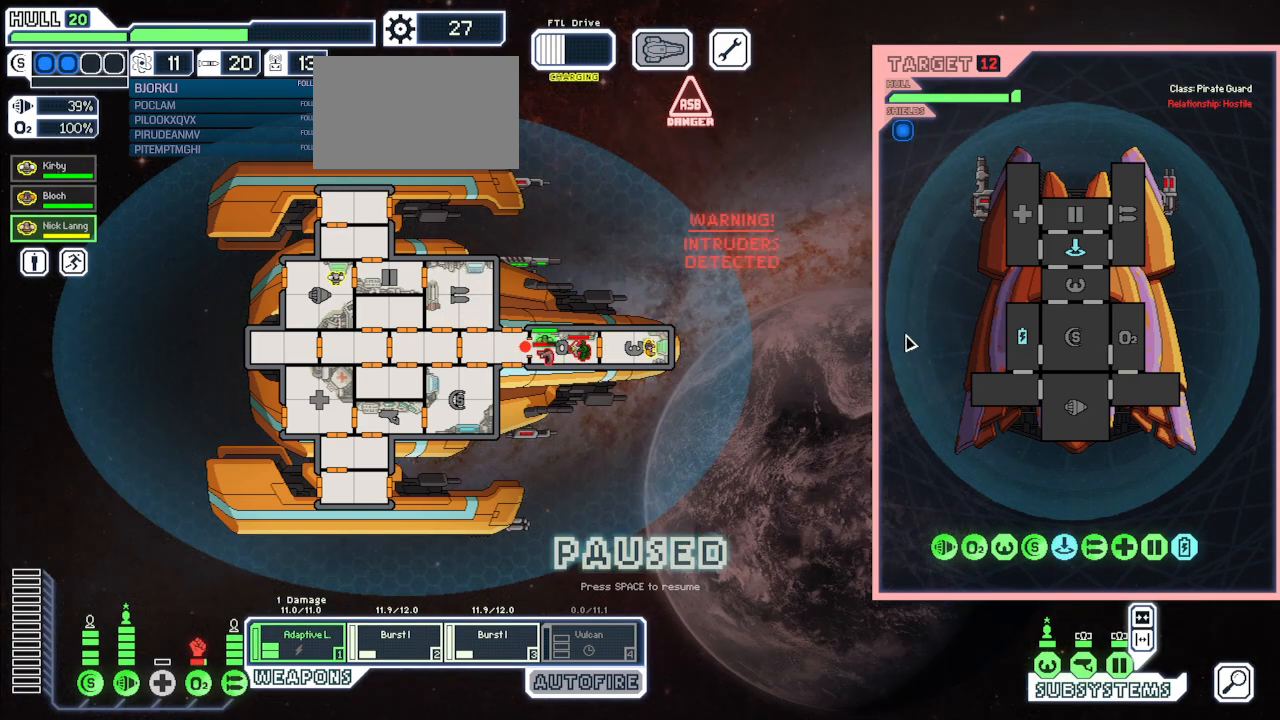
{"keys": ["space"], "mouse": [], "events": [[433, "space", "down"]]}
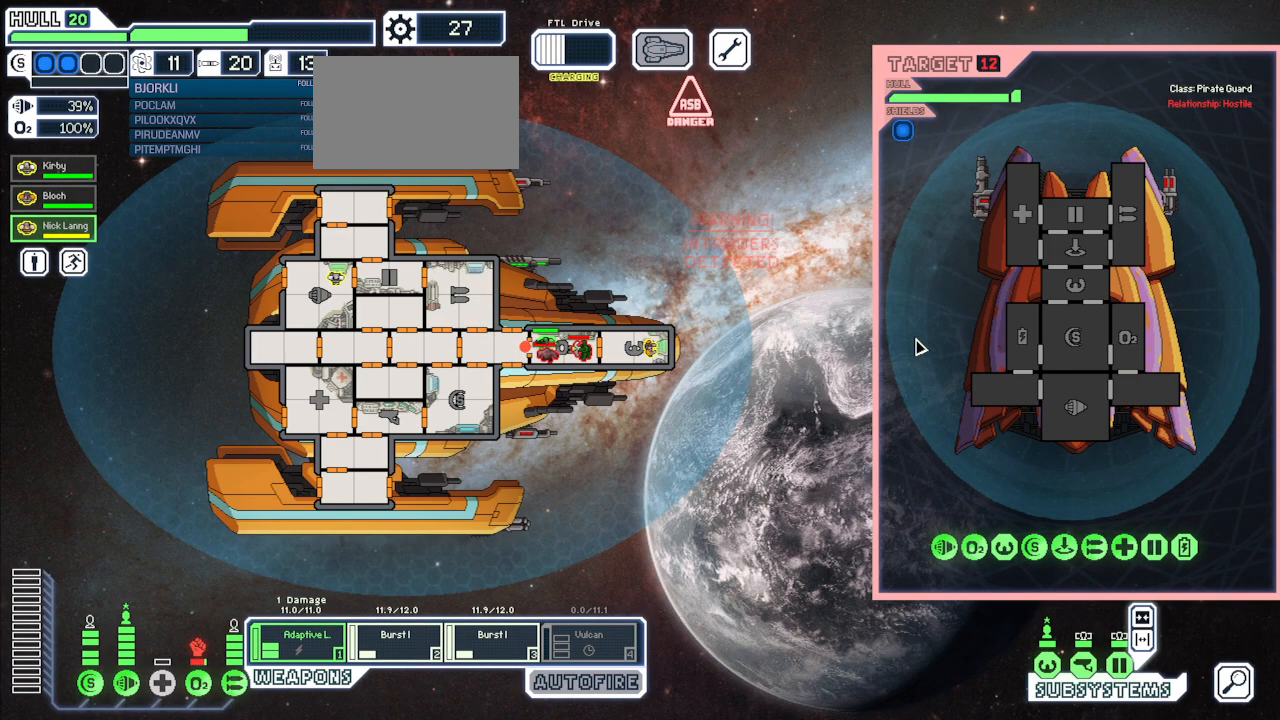
{"keys": [], "mouse": [], "events": [[17, "space", "up"], [100, "space", "down"], [217, "space", "up"]]}
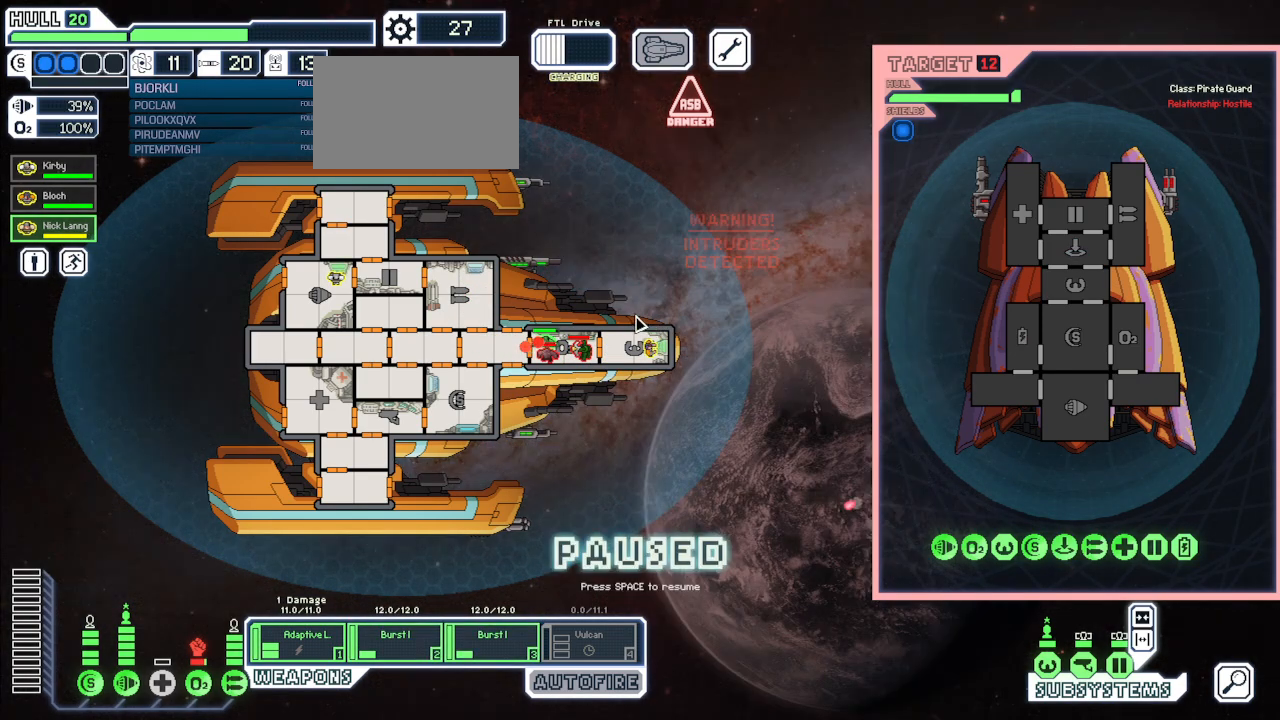
{"keys": [], "mouse": [], "events": []}